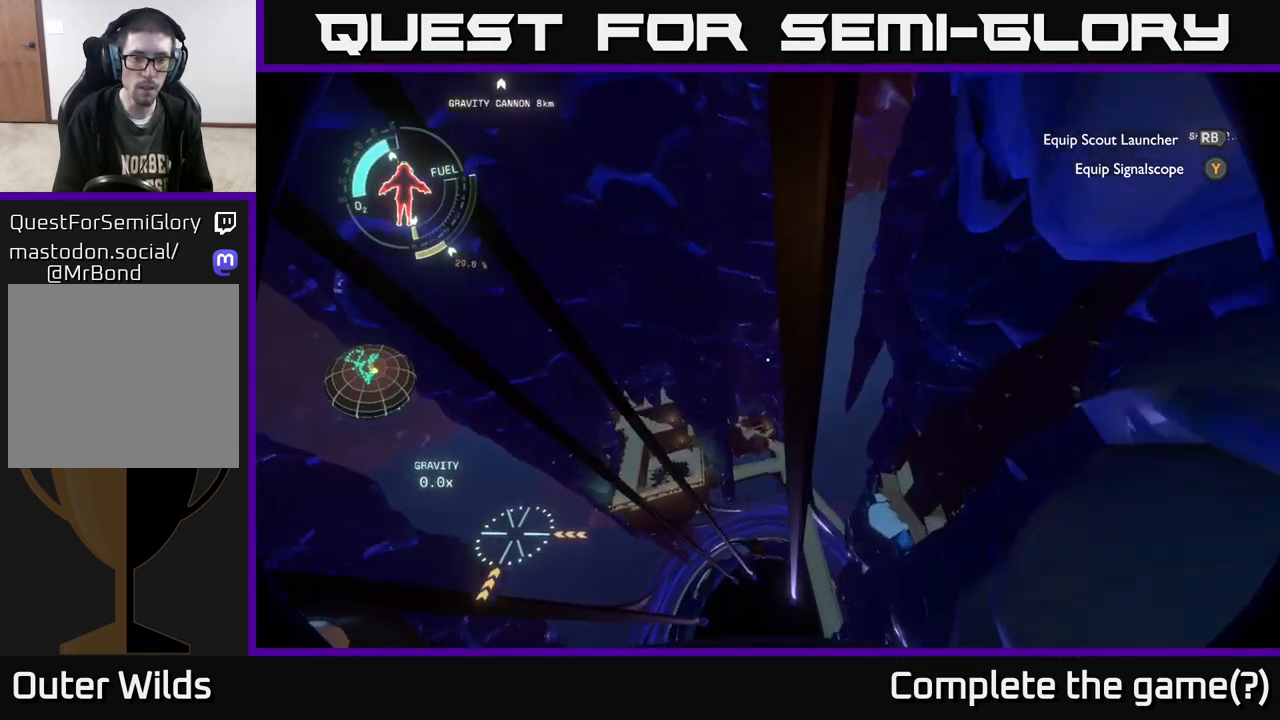
Gameplay with a controller (Xbox layout); each line is a JSON object with the inputs held at the frame after it. "events" lists button and stick changes between this image and that frame as [ms after this image, input, new state], when the widget could be followed in between.
{"buttons": [], "left_stick": "left", "right_stick": "center", "events": [[383, "left_stick", "left"]]}
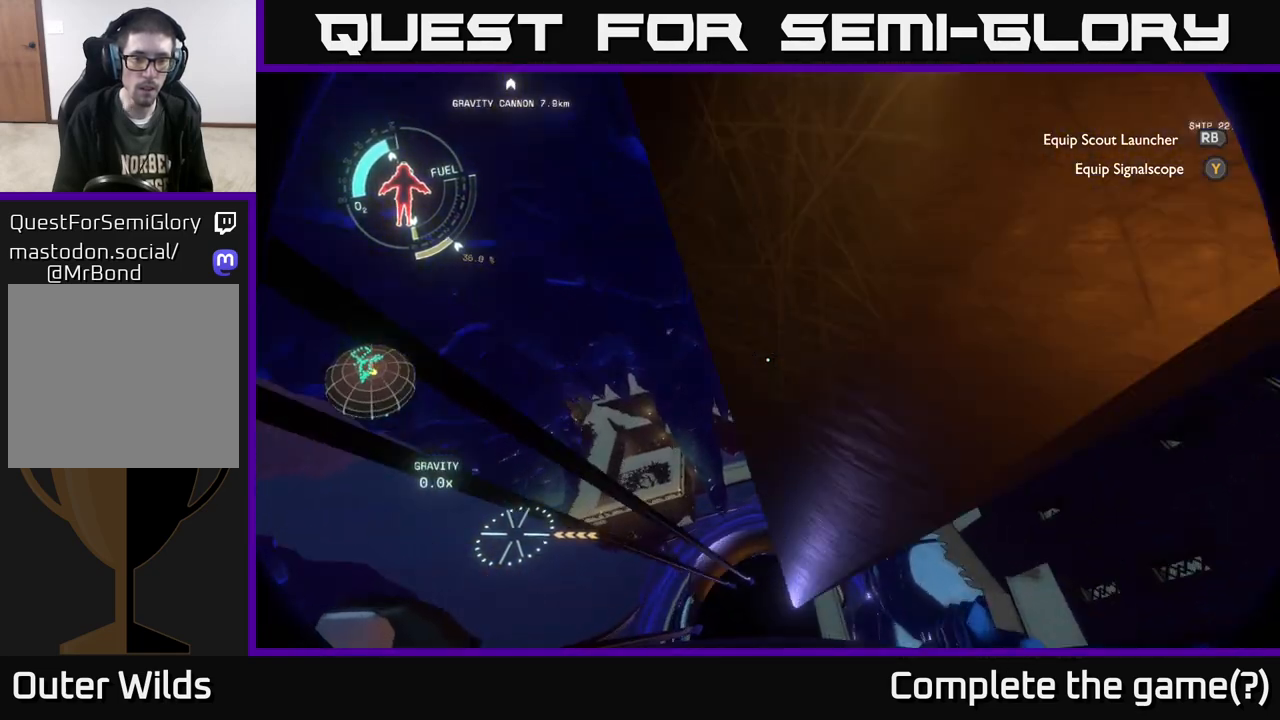
{"buttons": [], "left_stick": "up", "right_stick": "down-left", "events": [[367, "left_stick", "up-left"], [467, "right_stick", "down-left"], [500, "left_stick", "up"]]}
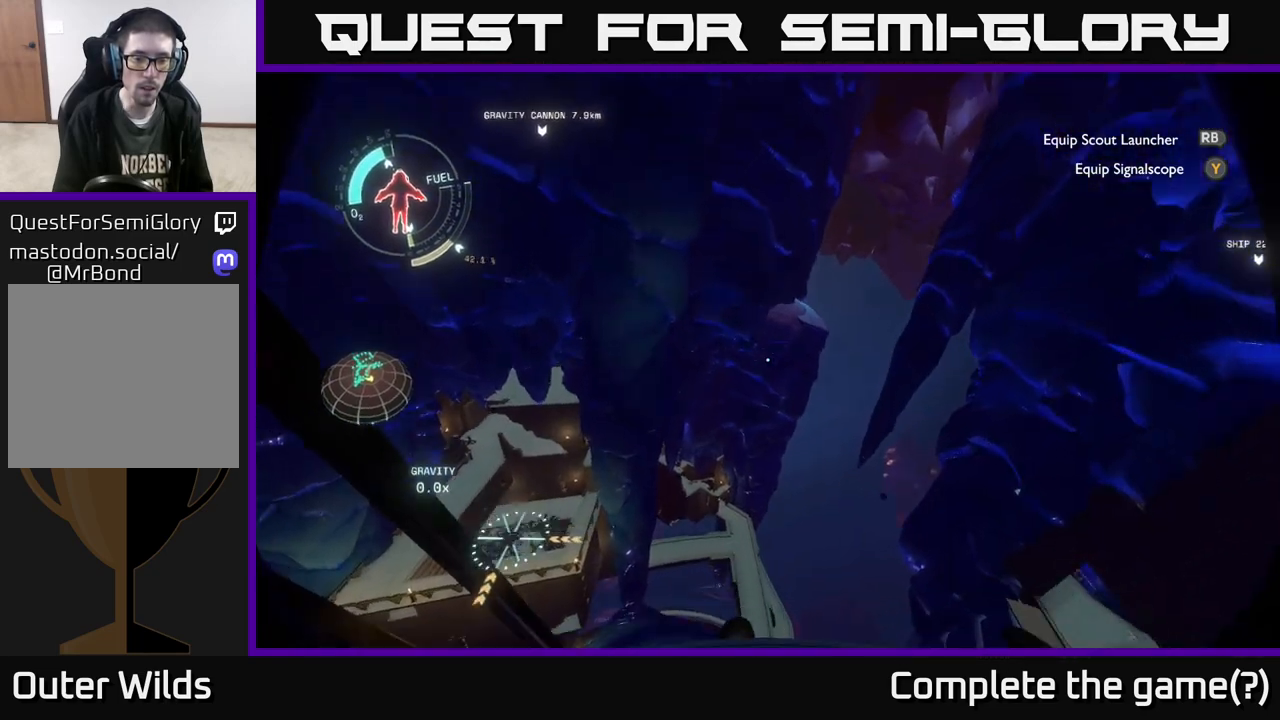
{"buttons": ["R2"], "left_stick": "up-right", "right_stick": "center", "events": [[33, "R2", "down"], [150, "left_stick", "up-right"], [150, "right_stick", "center"]]}
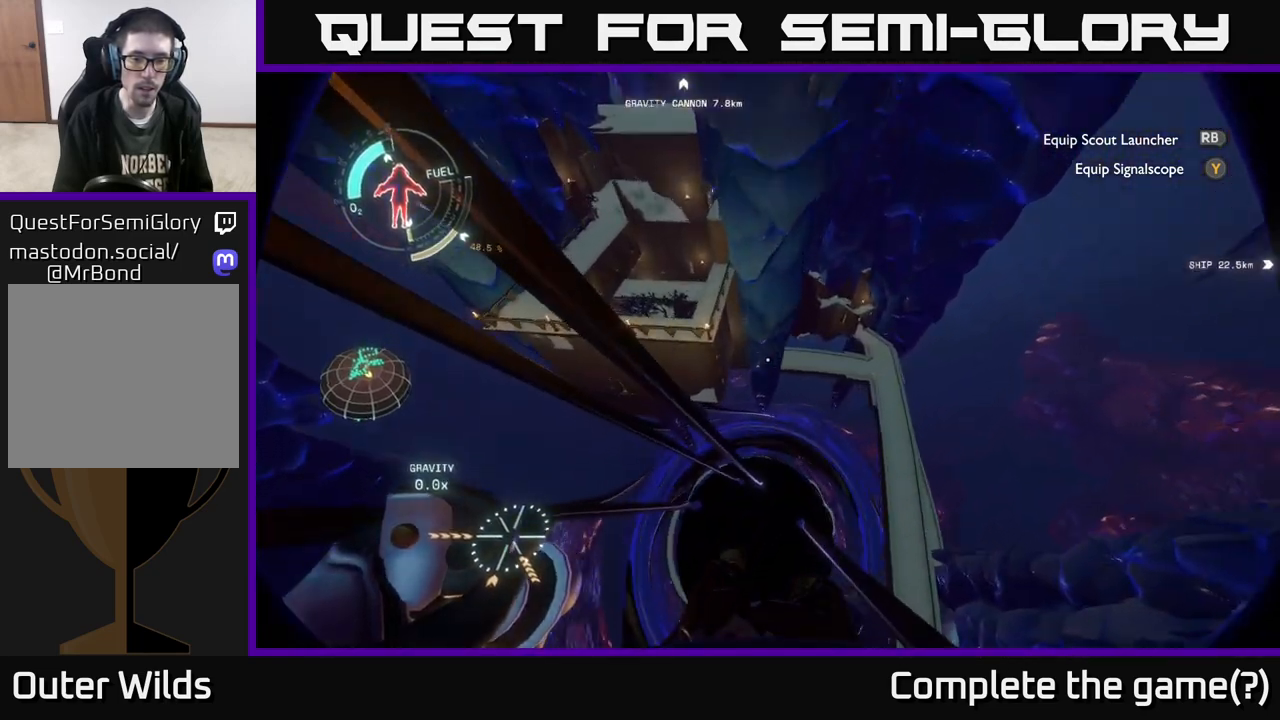
{"buttons": ["R2"], "left_stick": "up-right", "right_stick": "center", "events": []}
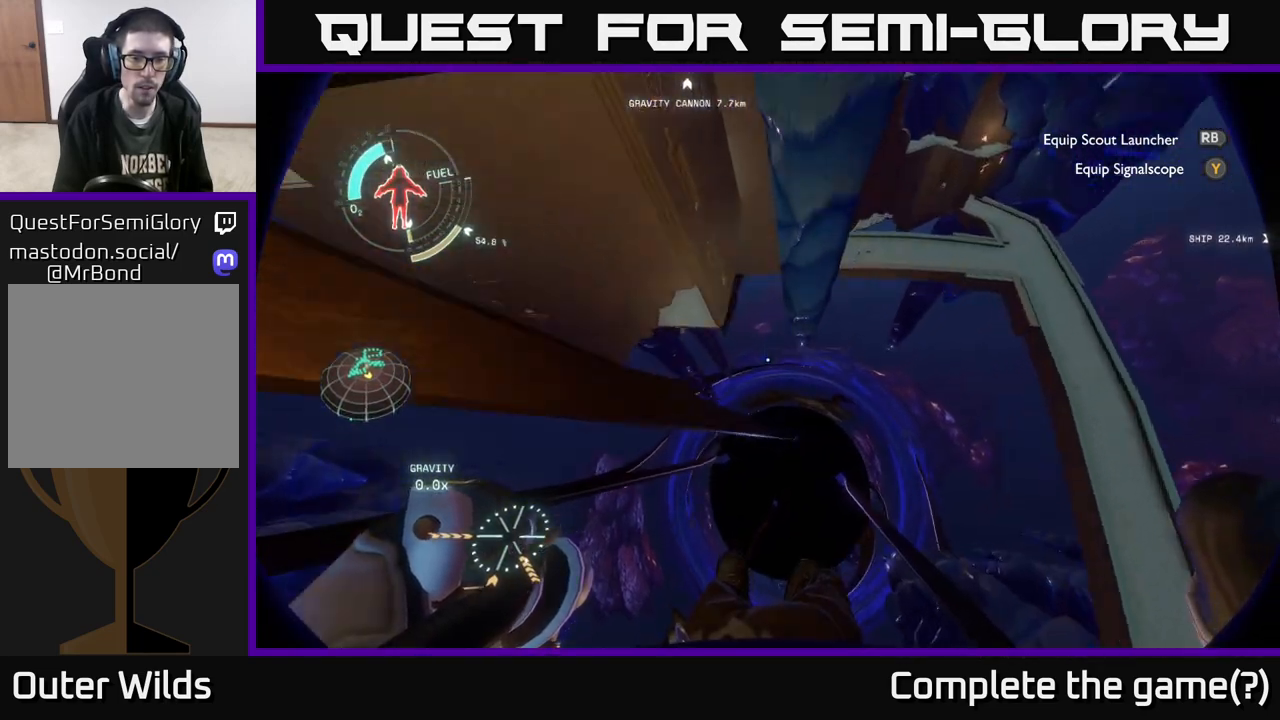
{"buttons": ["R2"], "left_stick": "up-right", "right_stick": "center", "events": []}
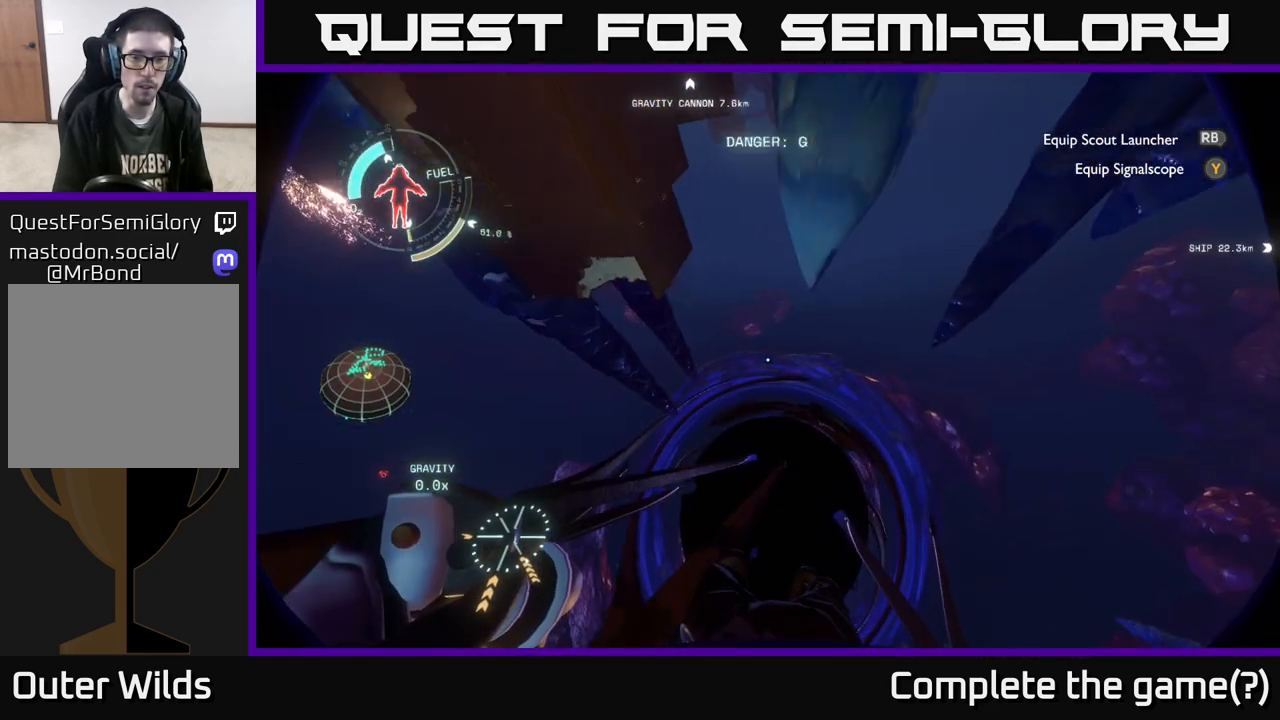
{"buttons": ["R2"], "left_stick": "up-right", "right_stick": "center", "events": []}
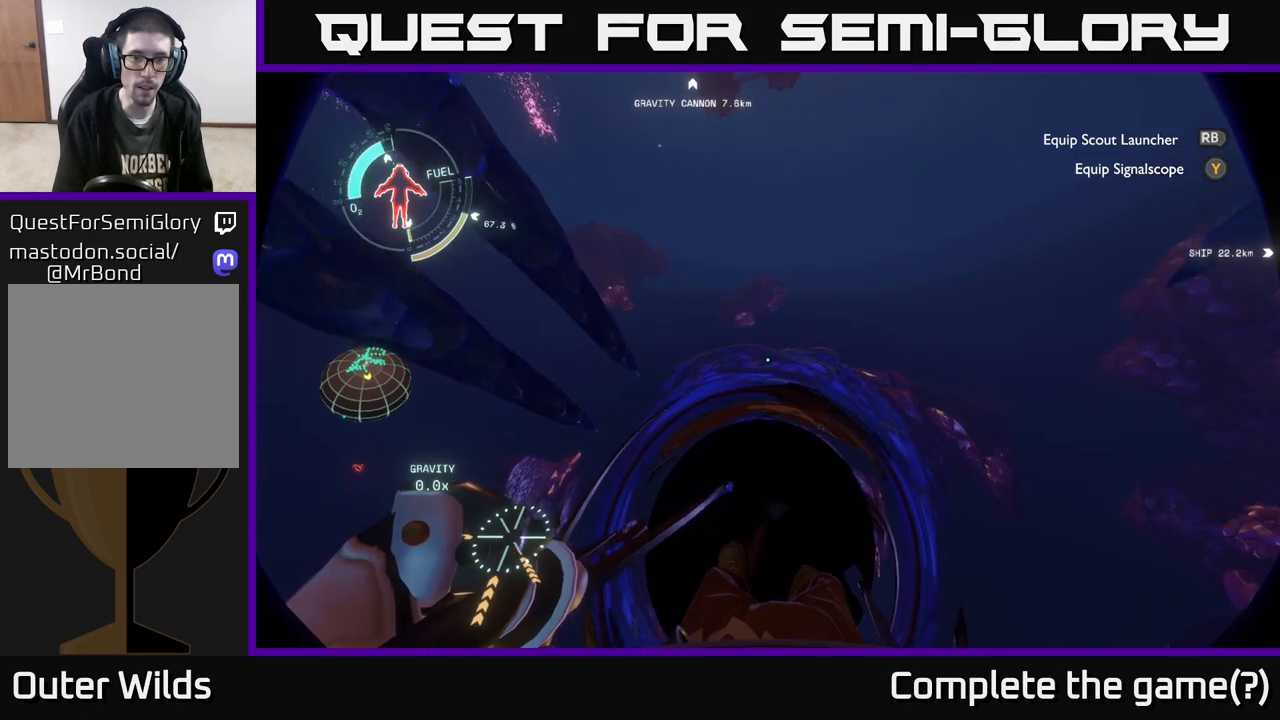
{"buttons": [], "left_stick": "center", "right_stick": "center", "events": [[100, "R2", "up"], [100, "left_stick", "up"], [417, "left_stick", "center"]]}
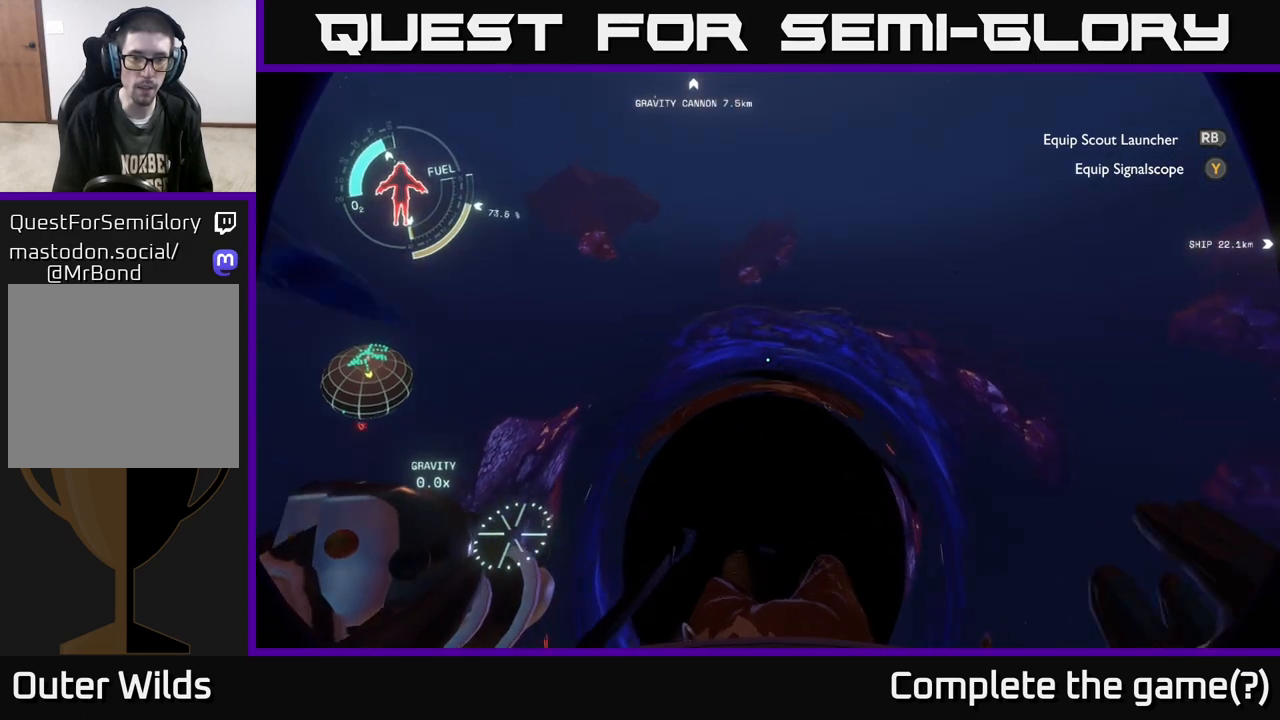
{"buttons": [], "left_stick": "down", "right_stick": "center", "events": [[67, "left_stick", "down"]]}
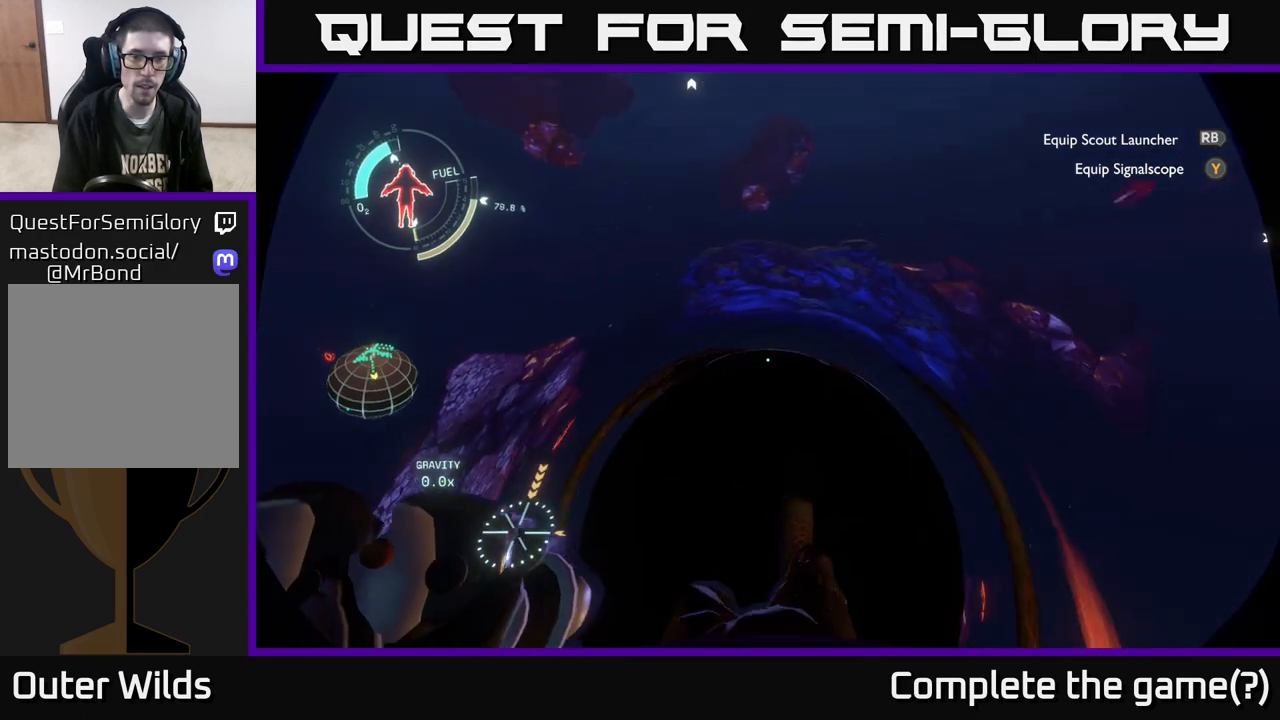
{"buttons": [], "left_stick": "down", "right_stick": "center", "events": []}
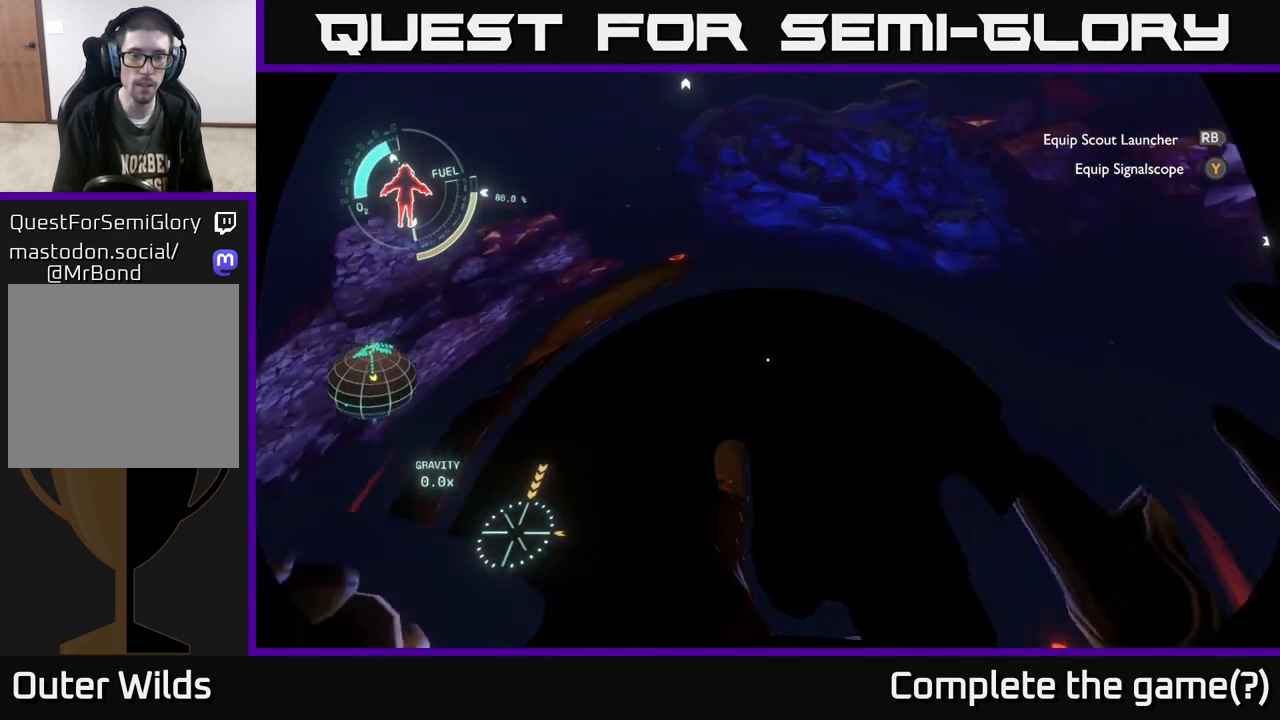
{"buttons": [], "left_stick": "down", "right_stick": "center", "events": []}
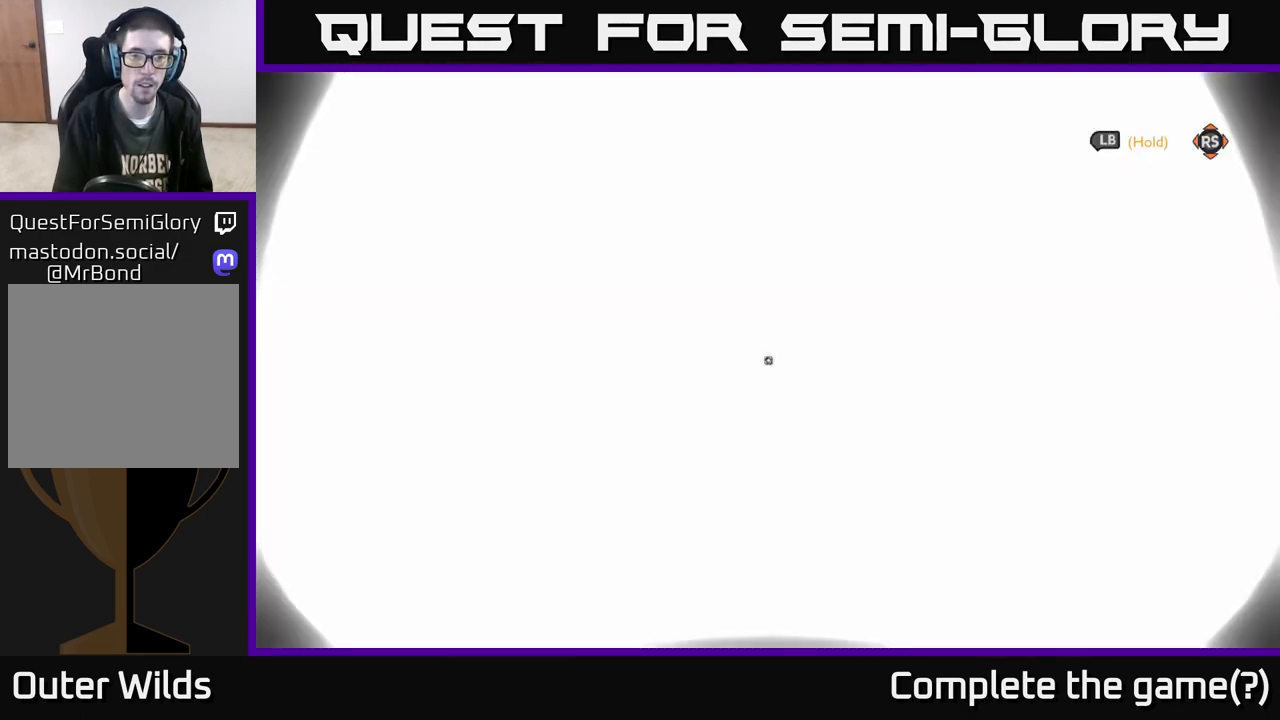
{"buttons": [], "left_stick": "center", "right_stick": "center", "events": [[100, "left_stick", "center"]]}
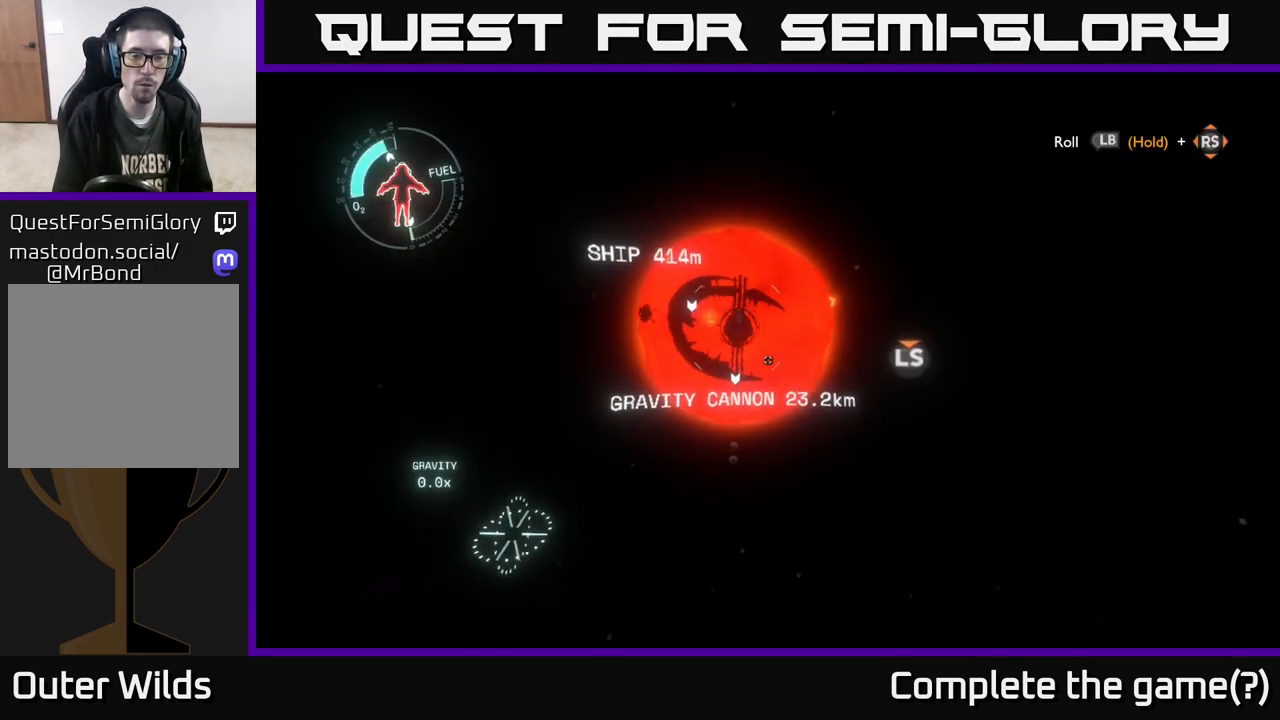
{"buttons": [], "left_stick": "center", "right_stick": "center", "events": []}
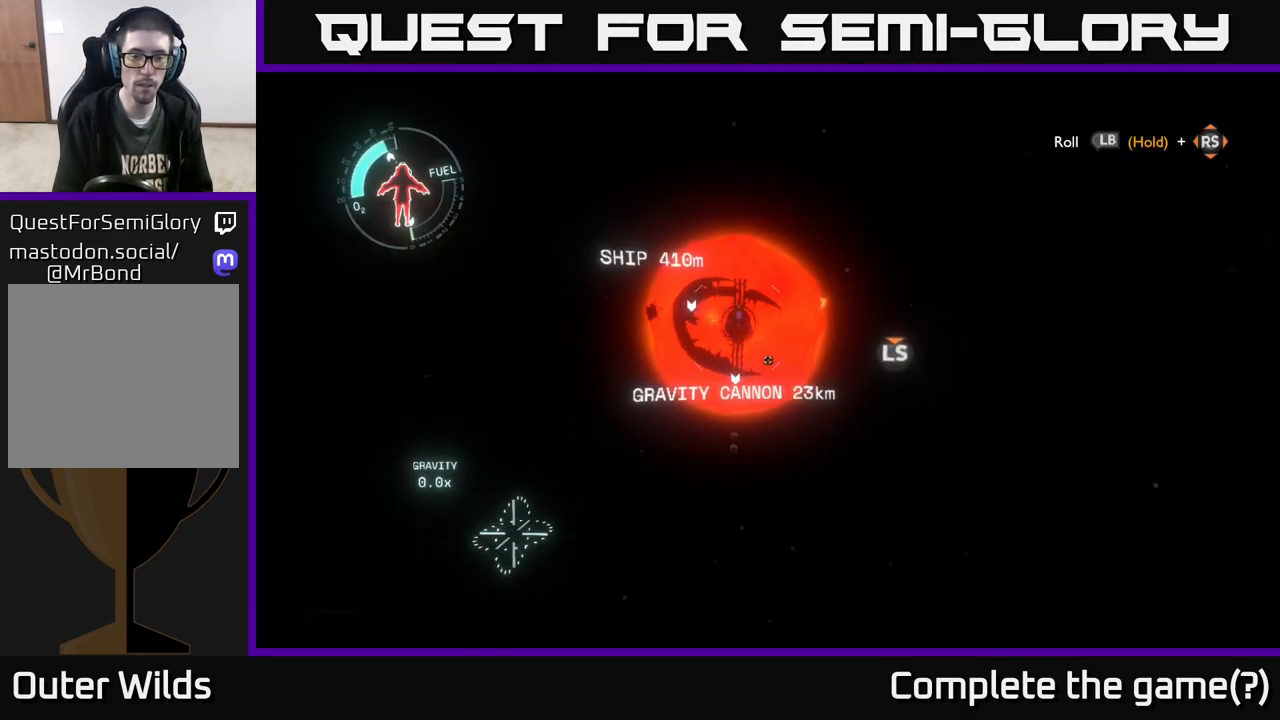
{"buttons": [], "left_stick": "center", "right_stick": "left", "events": [[433, "right_stick", "left"]]}
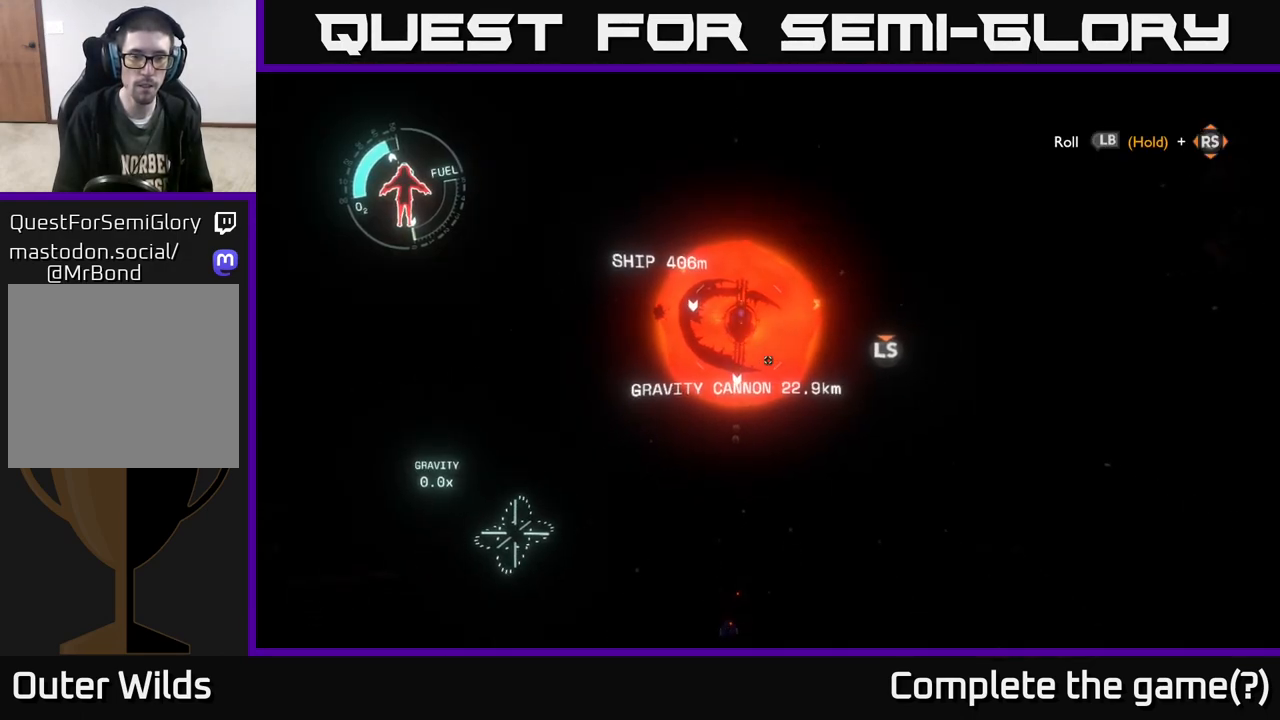
{"buttons": [], "left_stick": "center", "right_stick": "left", "events": []}
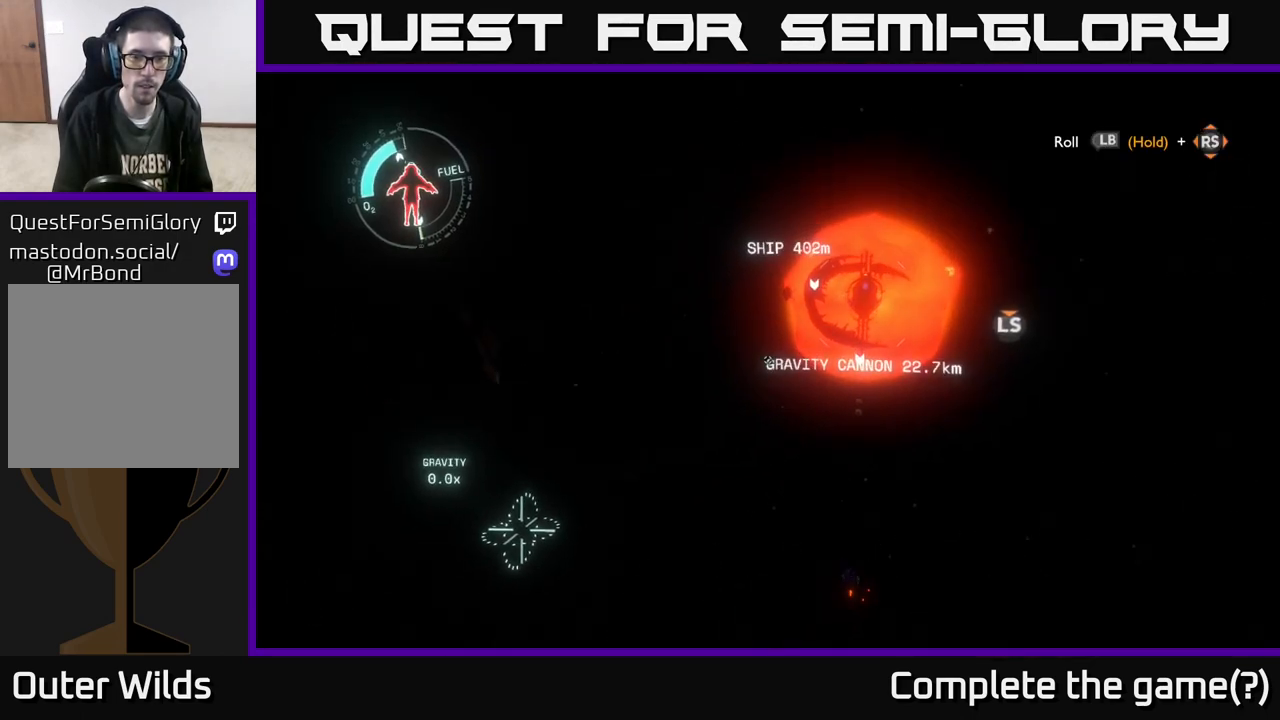
{"buttons": [], "left_stick": "center", "right_stick": "right", "events": [[283, "right_stick", "center"], [467, "right_stick", "right"]]}
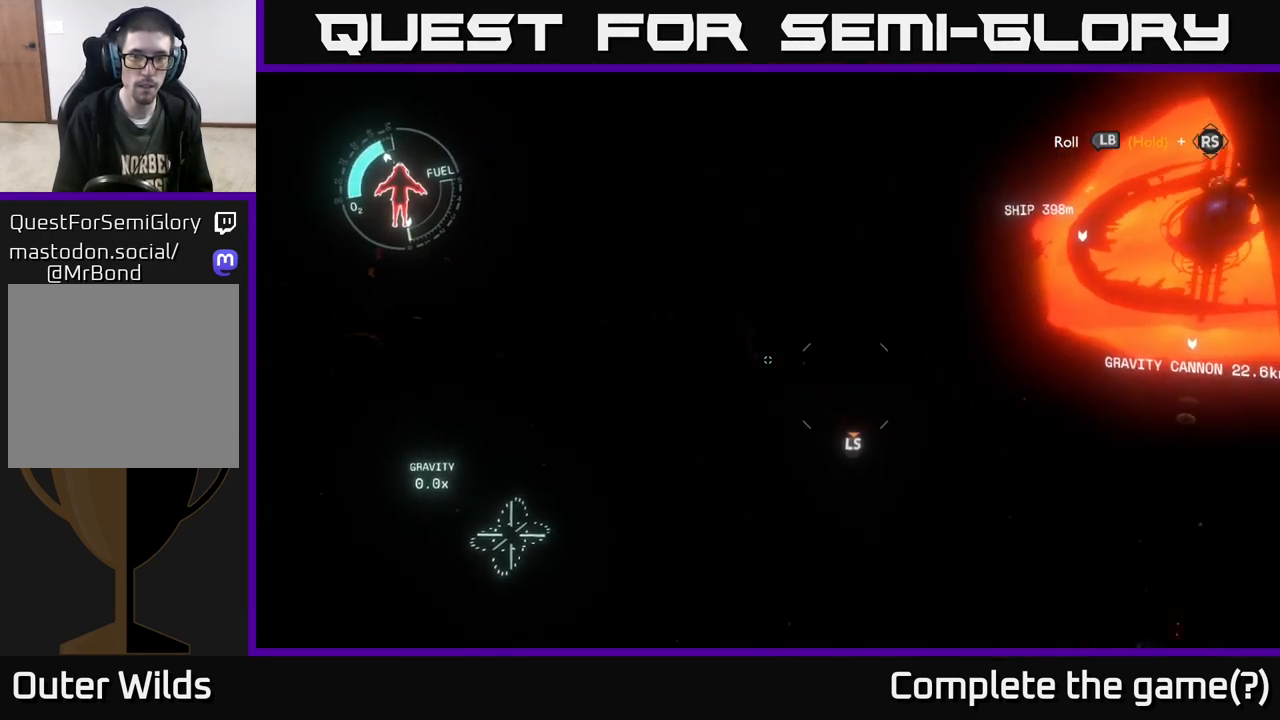
{"buttons": [], "left_stick": "center", "right_stick": "center", "events": [[17, "right_stick", "up-right"], [300, "right_stick", "center"]]}
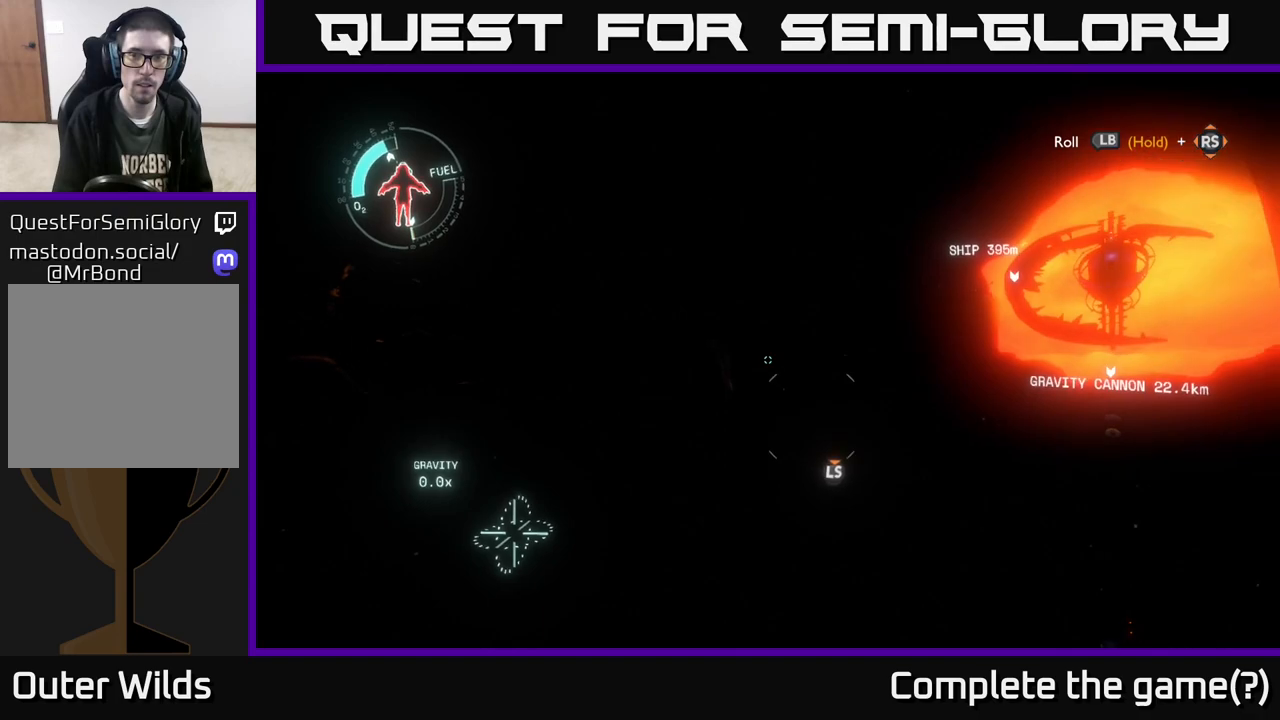
{"buttons": [], "left_stick": "center", "right_stick": "center", "events": []}
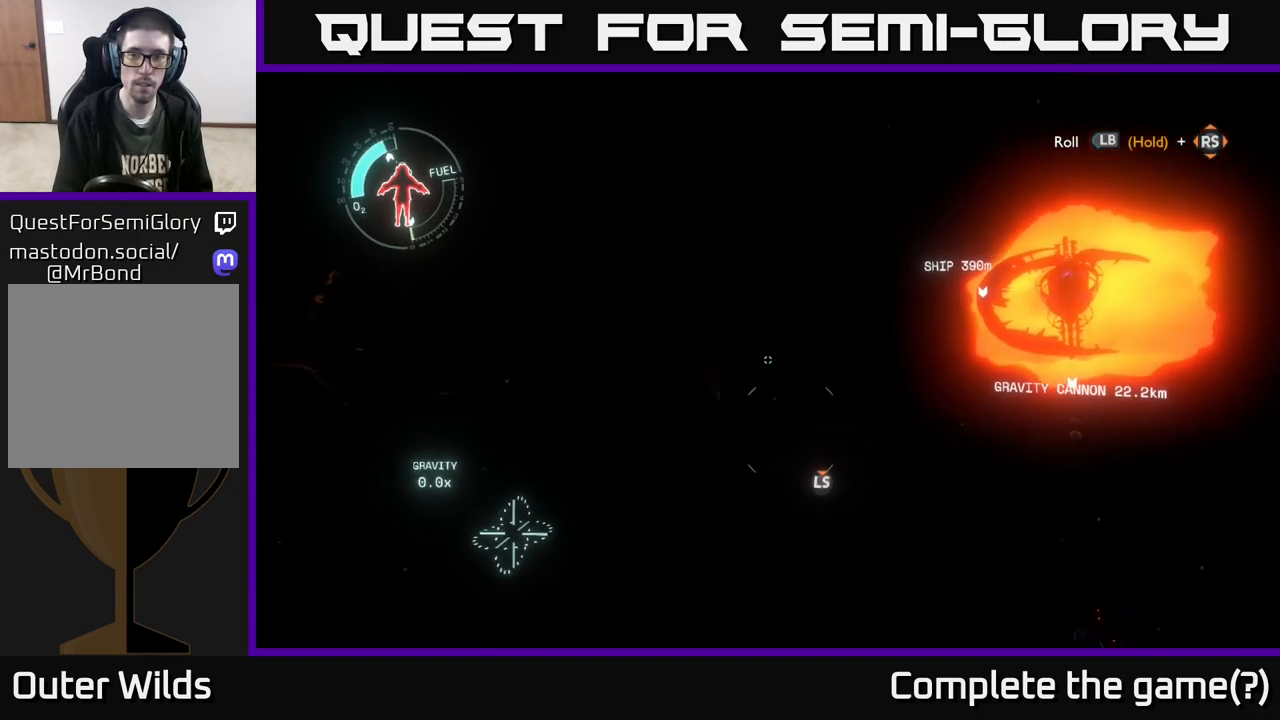
{"buttons": [], "left_stick": "up", "right_stick": "center", "events": [[133, "right_stick", "up-right"], [283, "left_stick", "up"], [417, "right_stick", "center"]]}
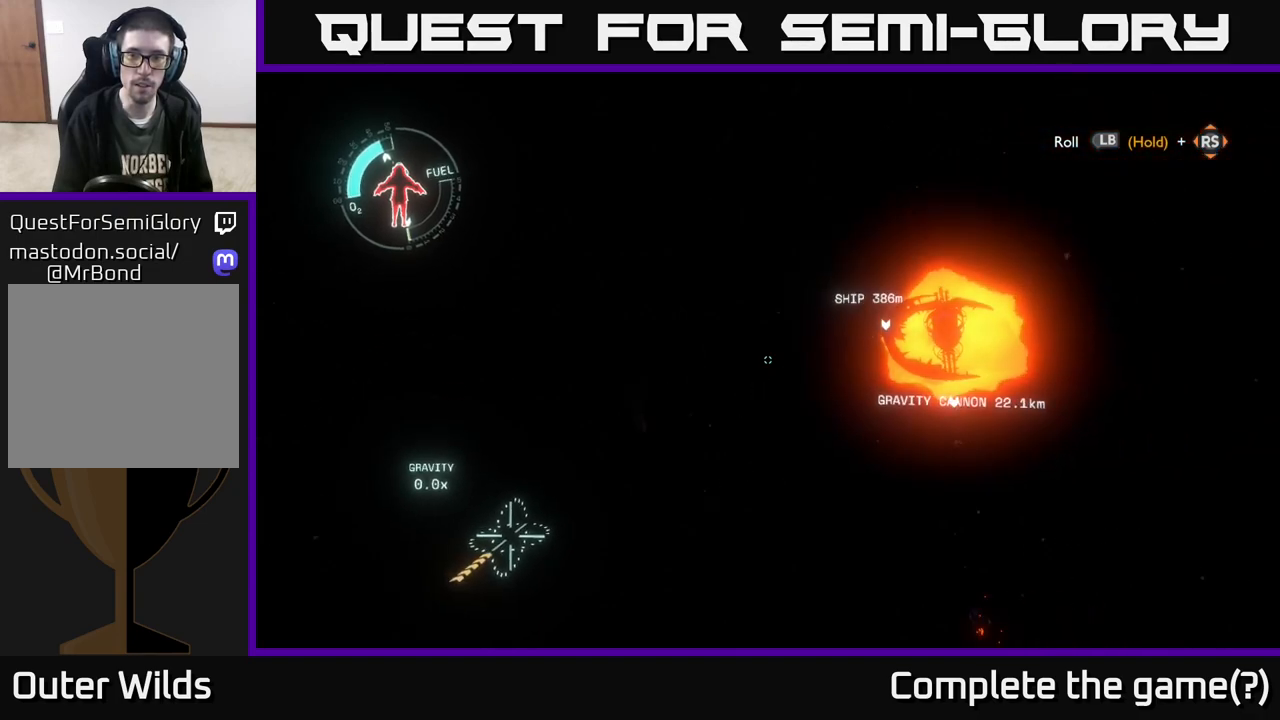
{"buttons": [], "left_stick": "up", "right_stick": "center", "events": [[200, "right_stick", "right"], [333, "right_stick", "center"]]}
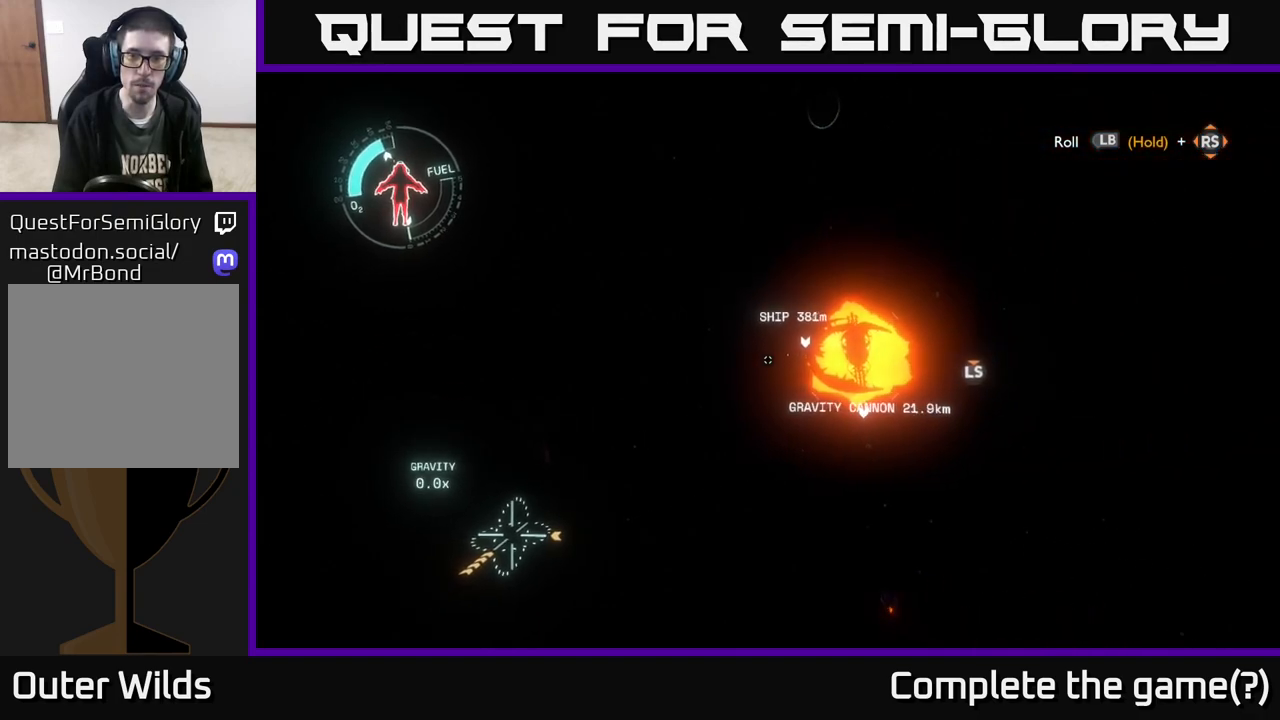
{"buttons": [], "left_stick": "up", "right_stick": "center", "events": []}
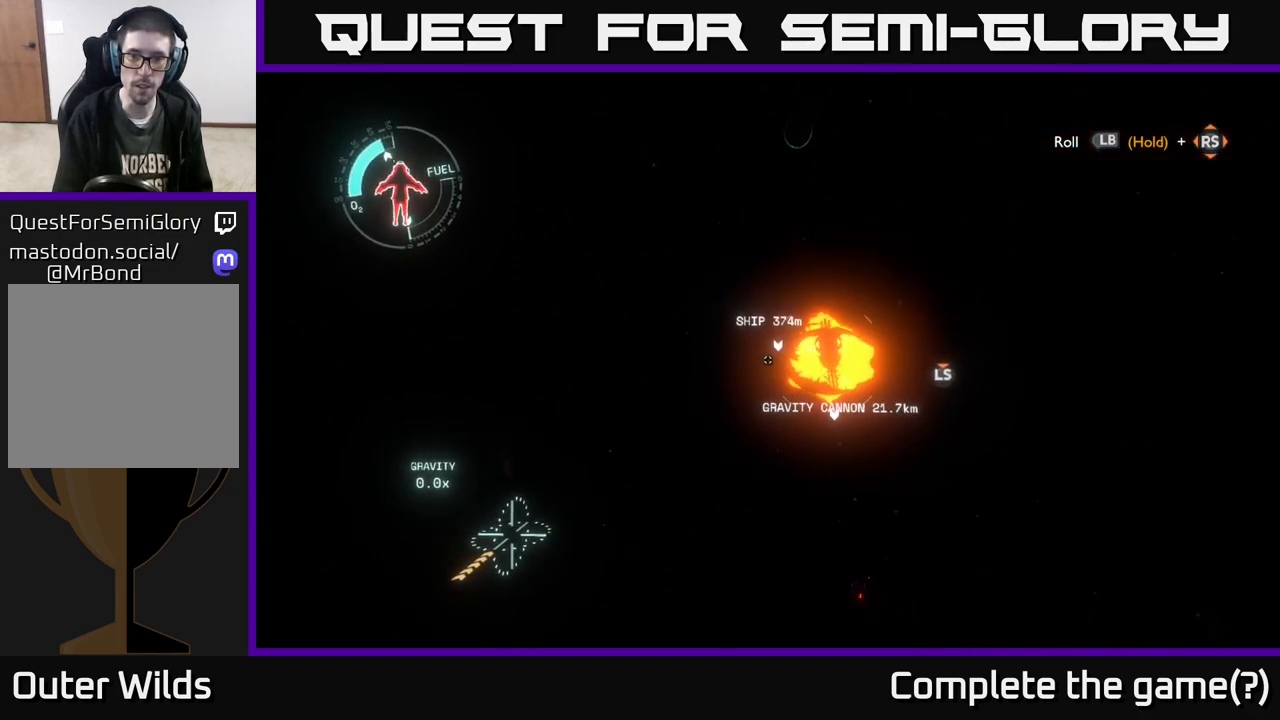
{"buttons": [], "left_stick": "up", "right_stick": "center", "events": [[117, "right_stick", "up"], [217, "right_stick", "center"]]}
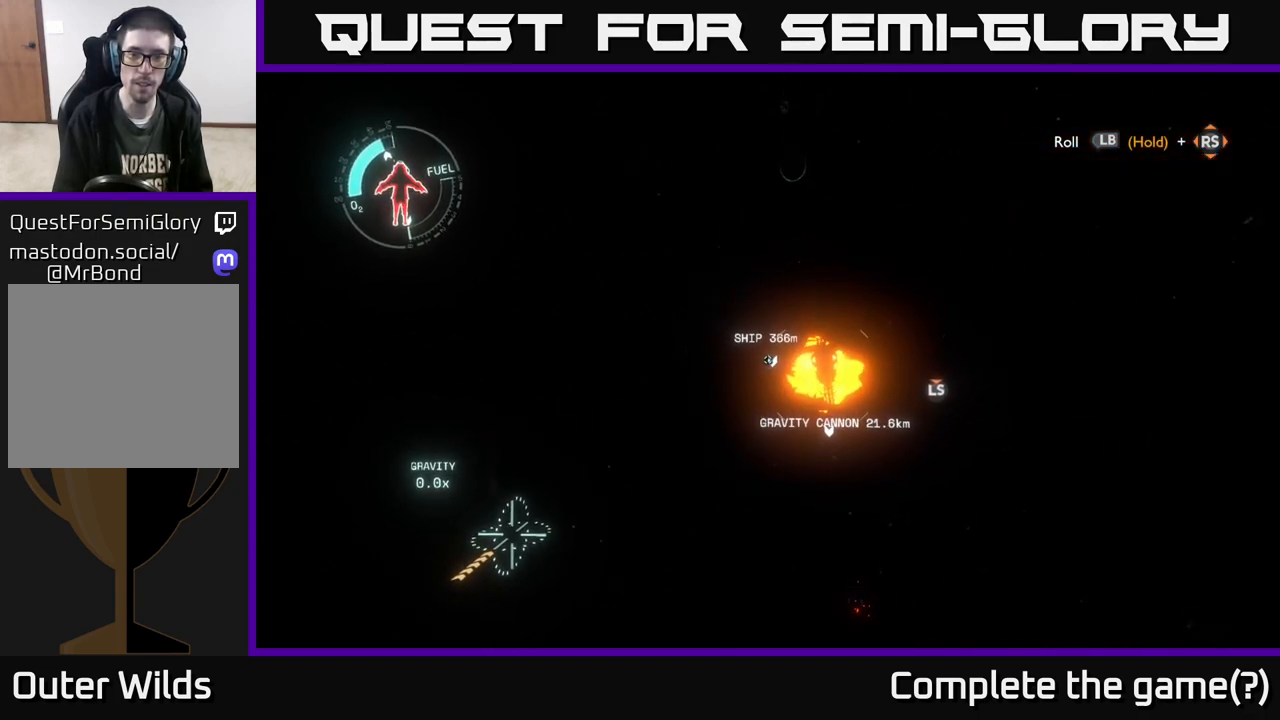
{"buttons": [], "left_stick": "up", "right_stick": "center", "events": []}
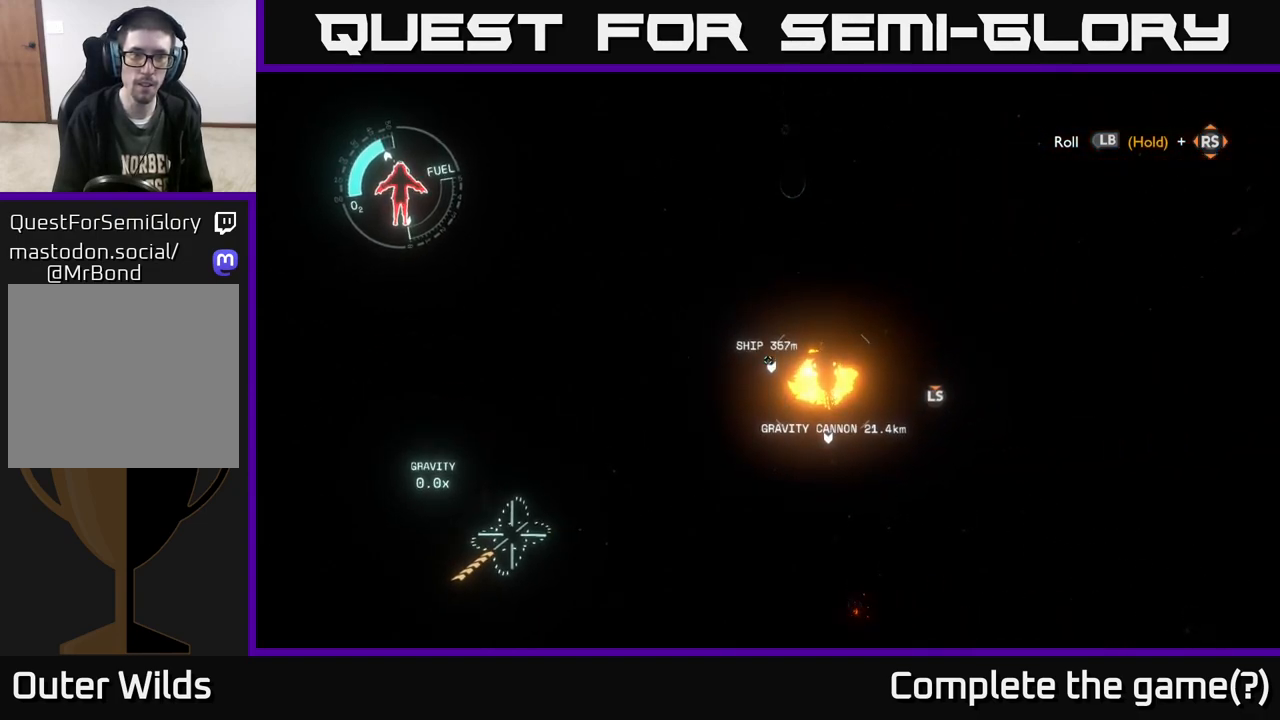
{"buttons": [], "left_stick": "up", "right_stick": "center", "events": []}
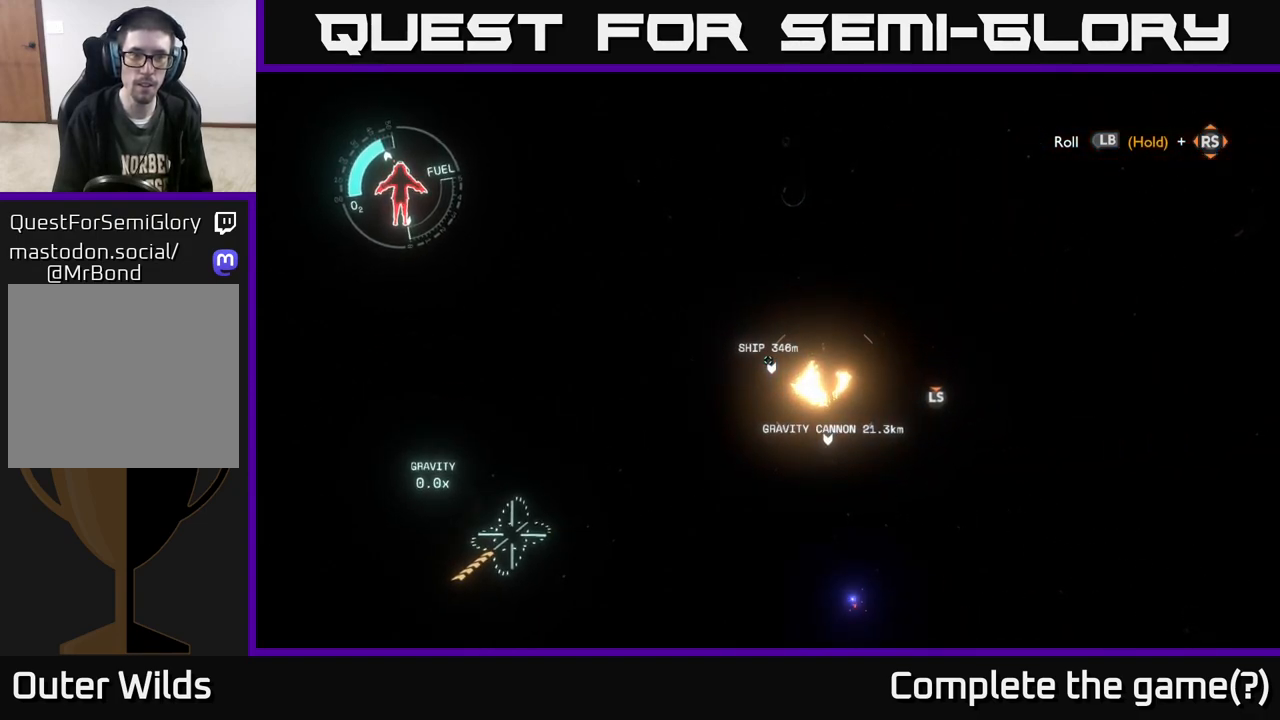
{"buttons": [], "left_stick": "up", "right_stick": "center", "events": []}
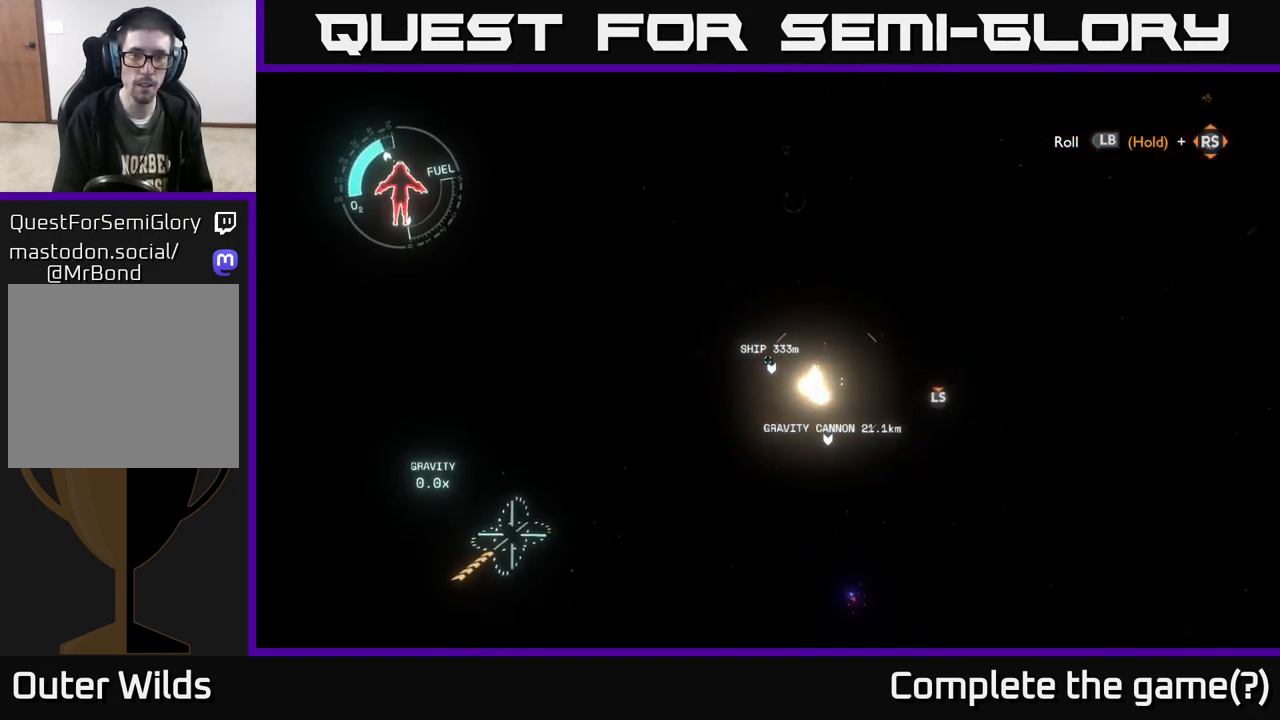
{"buttons": [], "left_stick": "up", "right_stick": "center", "events": []}
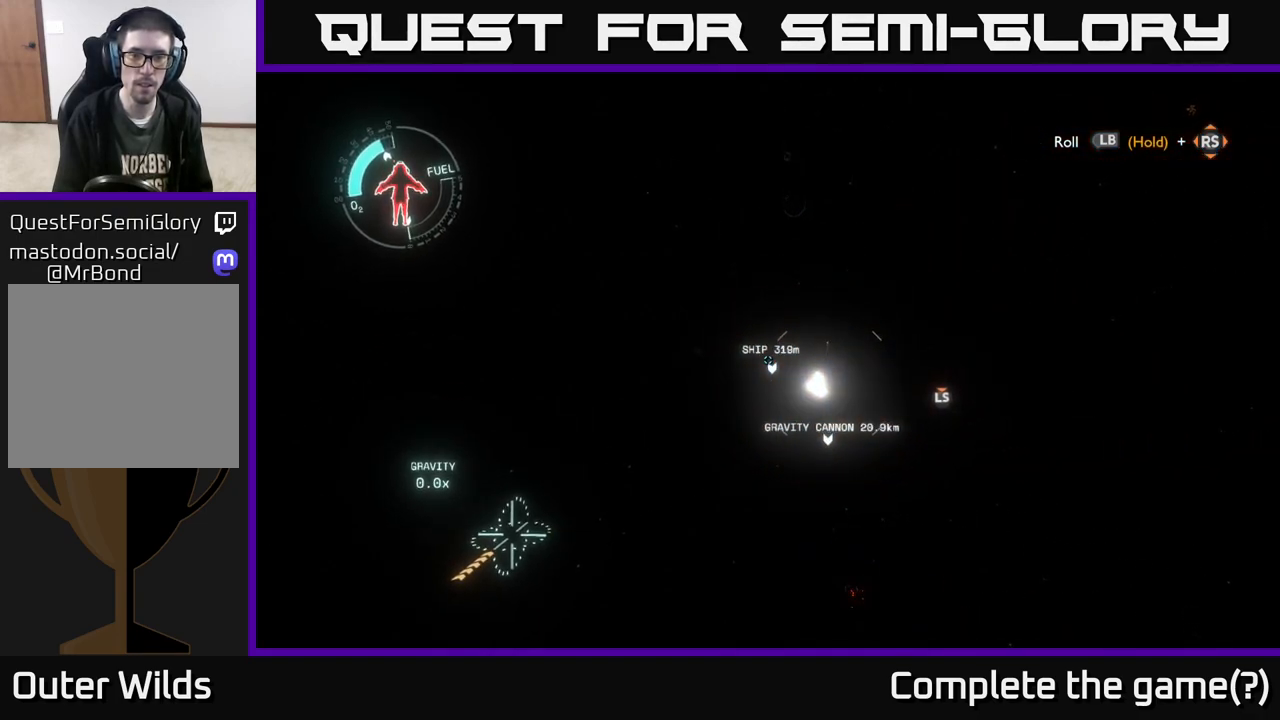
{"buttons": [], "left_stick": "up", "right_stick": "center", "events": []}
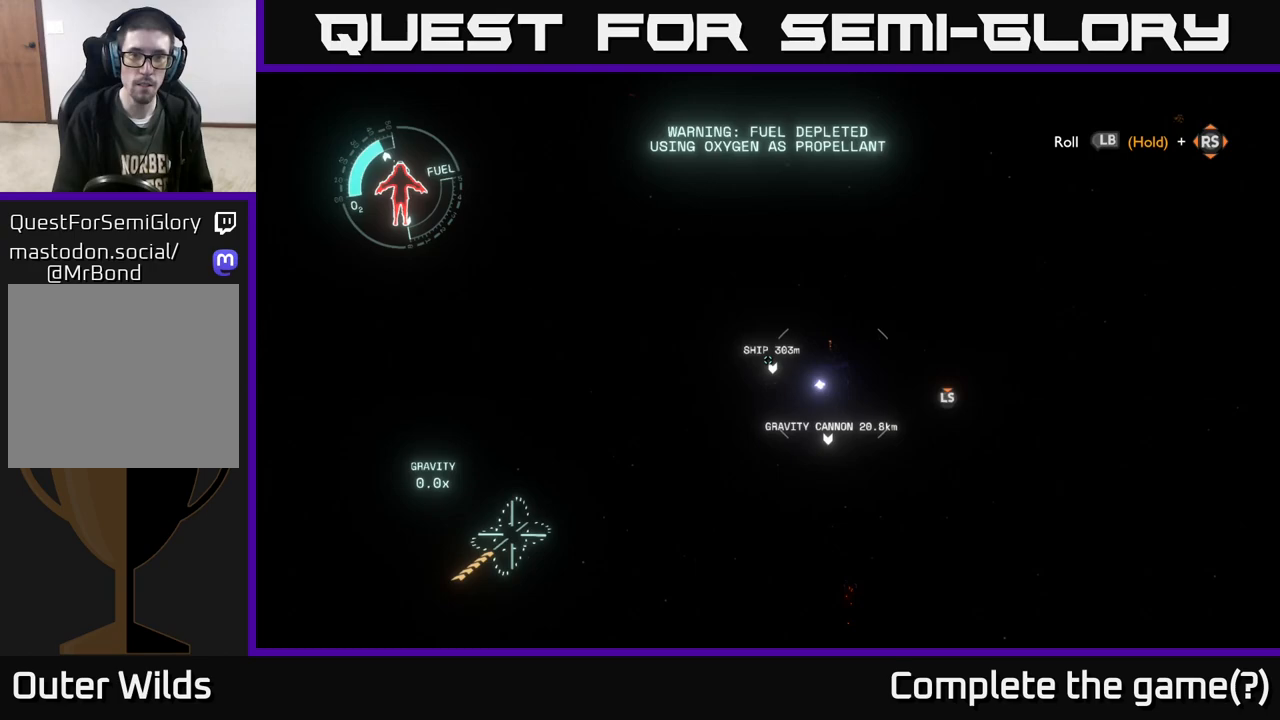
{"buttons": [], "left_stick": "up", "right_stick": "center", "events": []}
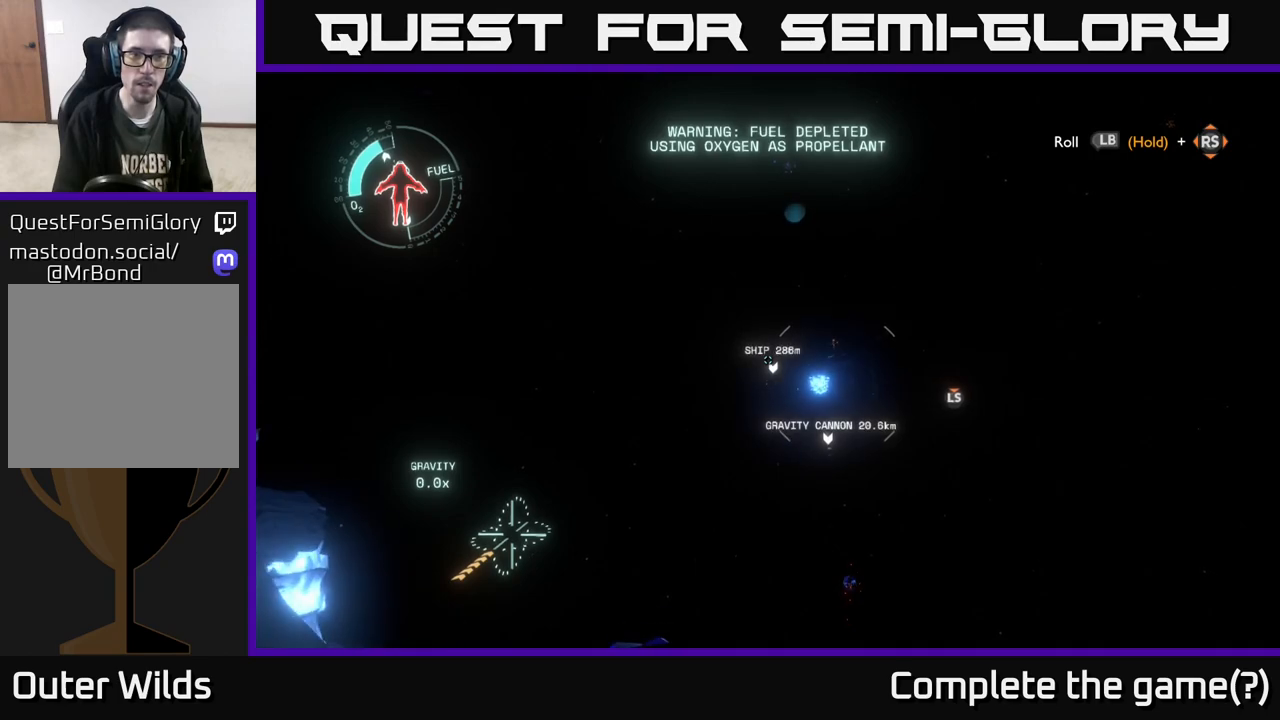
{"buttons": [], "left_stick": "up", "right_stick": "center", "events": []}